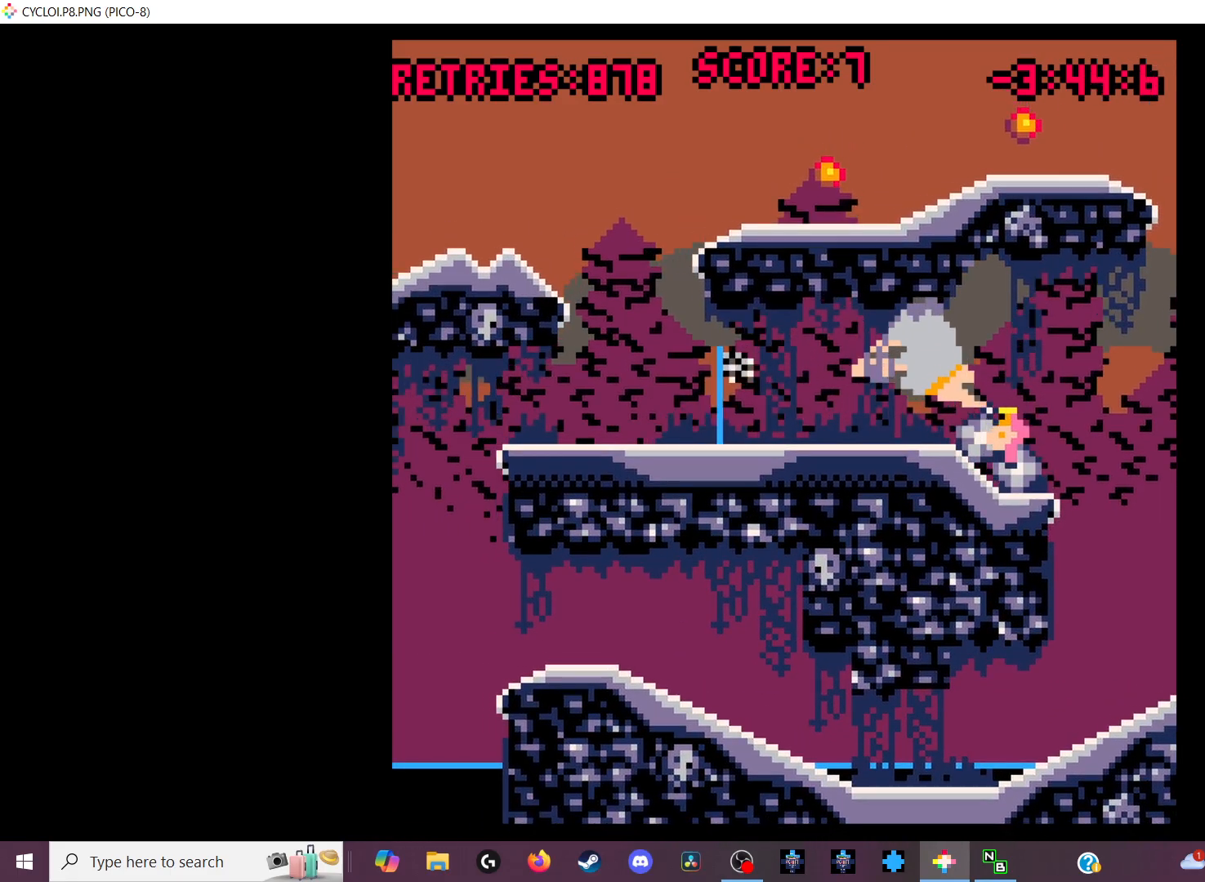
Gameplay with keyboard; each line is a JSON object with the keys held at the frame after it. "events" lists presses ("down") and releases ("up") of "down", "left", "right", "up", "x" and "z" between this image and that frame as [ms after this image, input, new state], when the widget could be followed in between. No other keys are recorded. Mouse input is not recorded.
{"keys": [], "events": []}
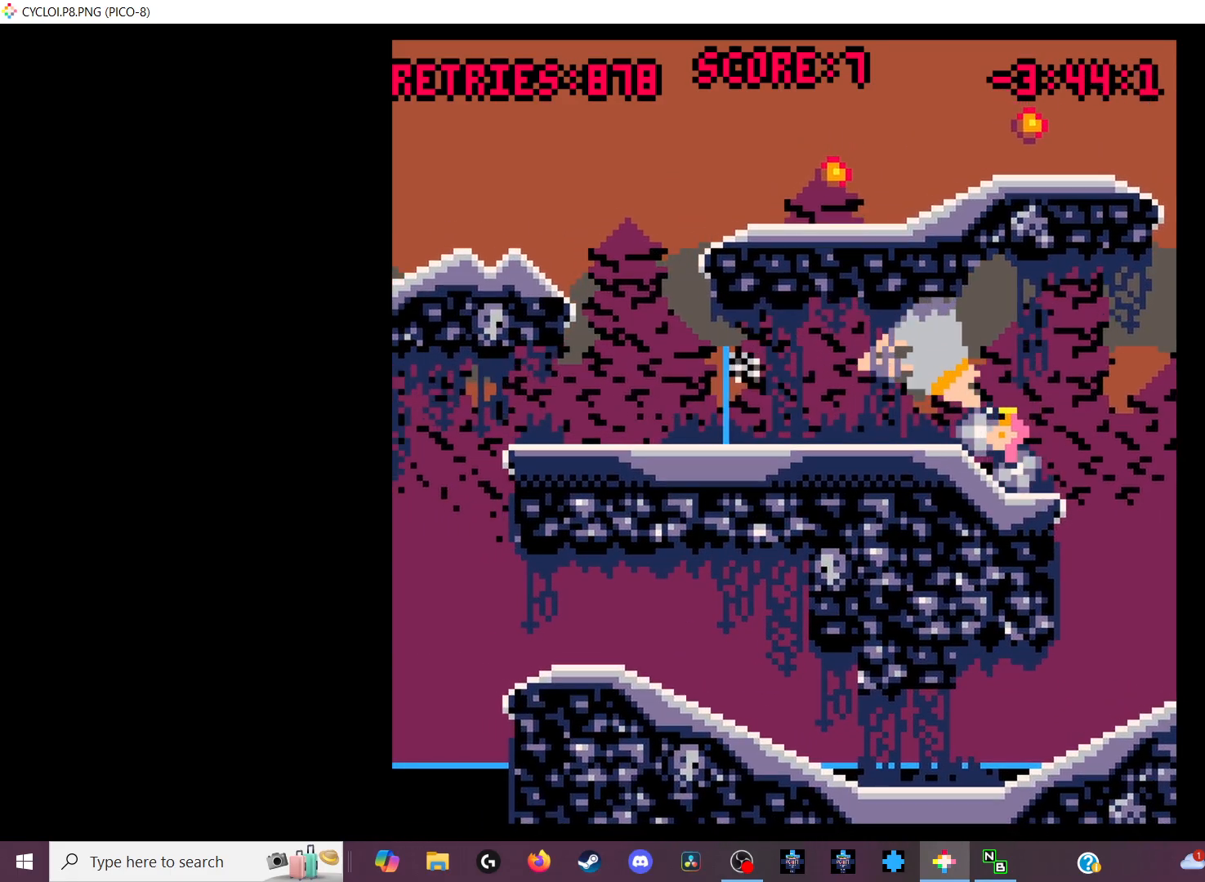
{"keys": [], "events": []}
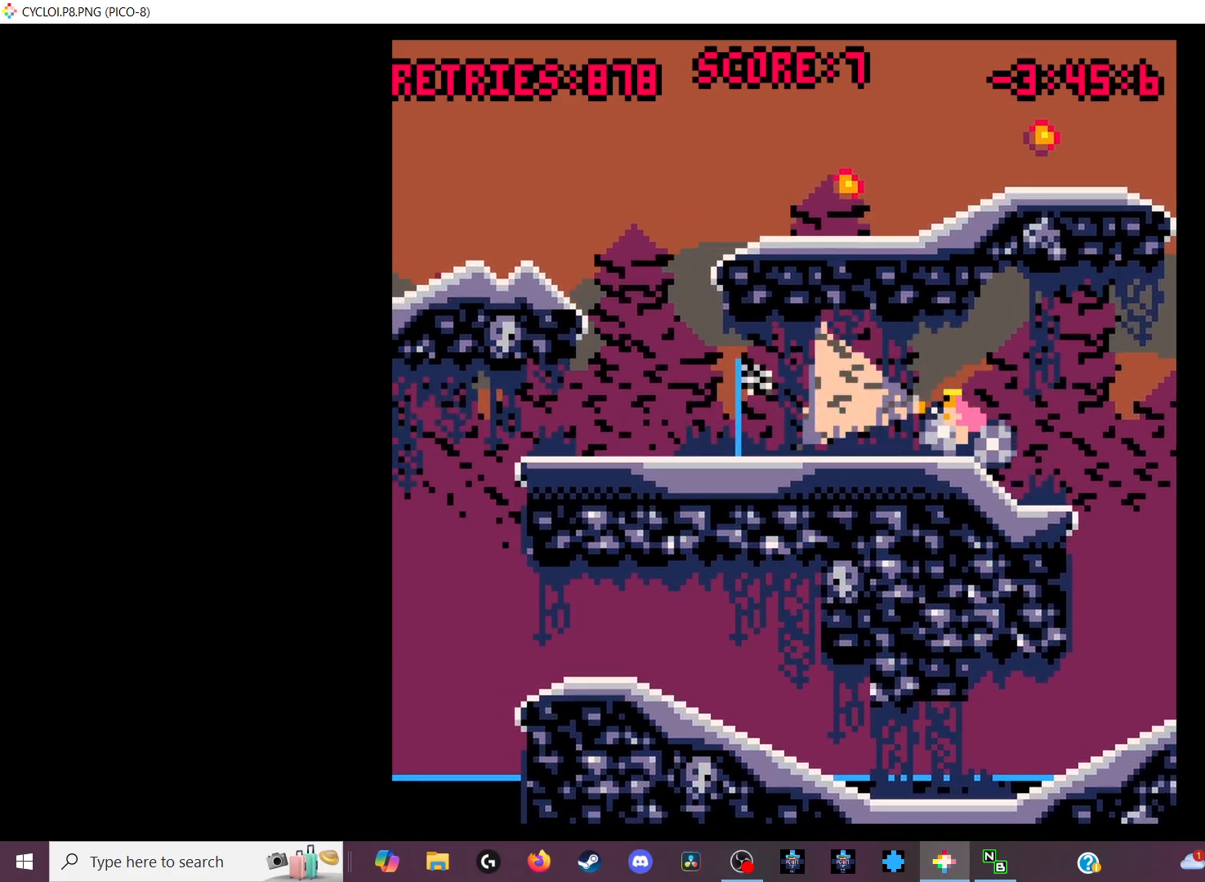
{"keys": ["z"], "events": [[467, "z", "down"]]}
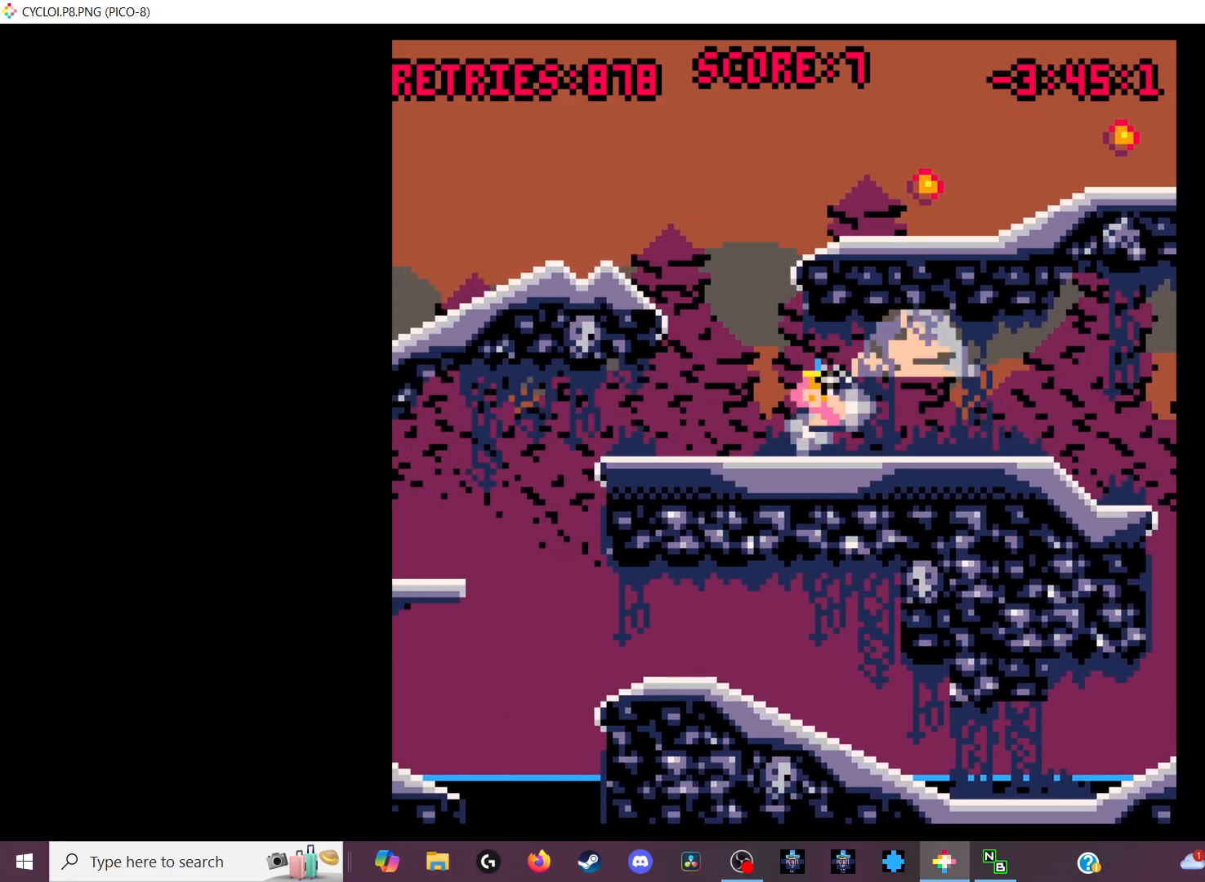
{"keys": [], "events": [[33, "z", "up"]]}
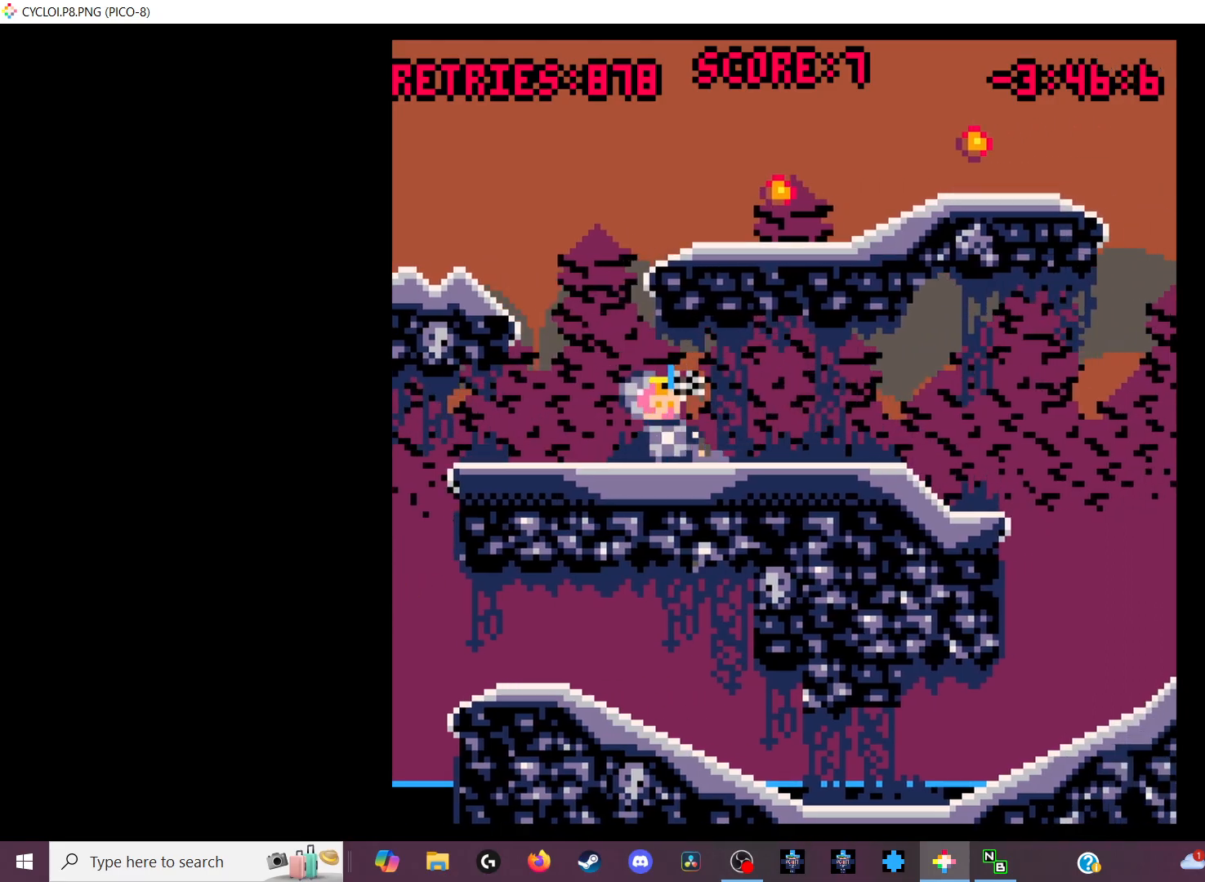
{"keys": [], "events": [[300, "x", "down"], [400, "x", "up"]]}
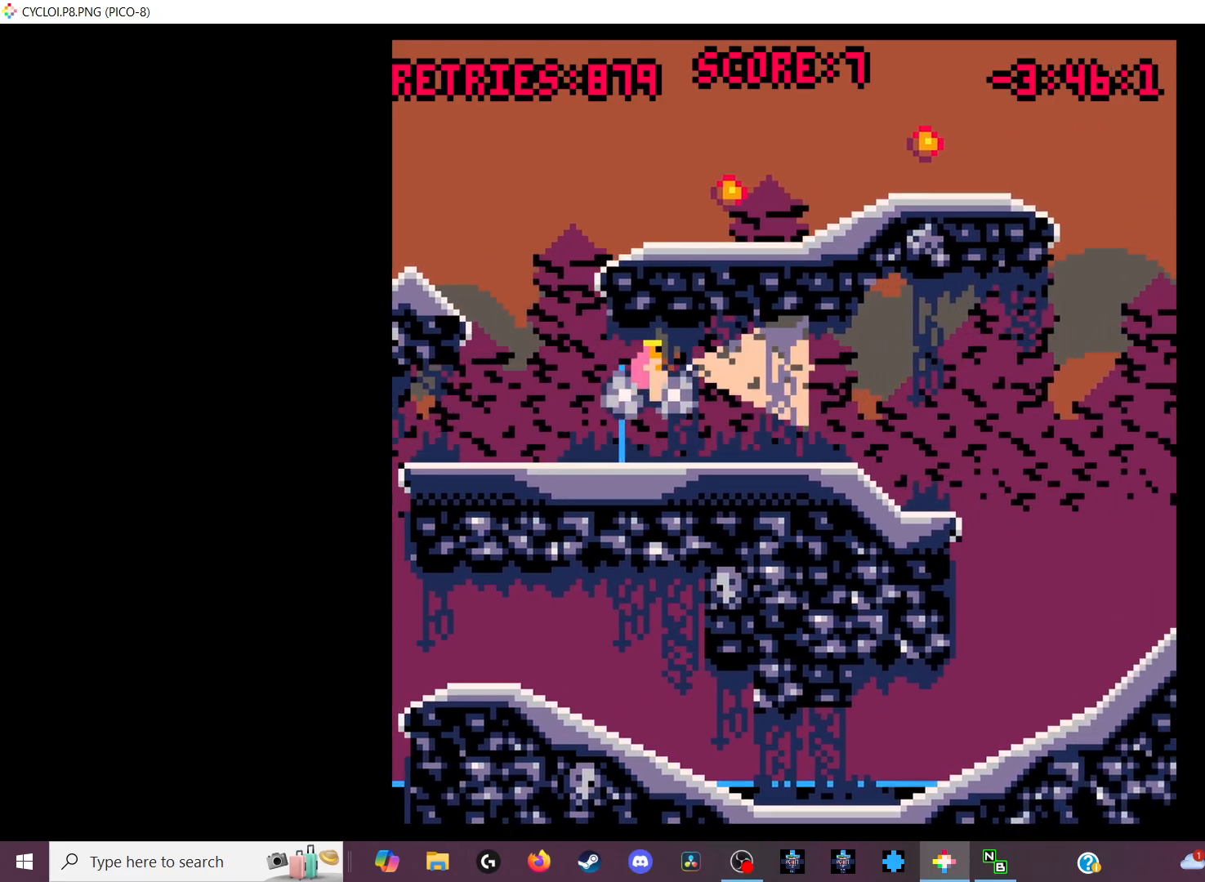
{"keys": [], "events": []}
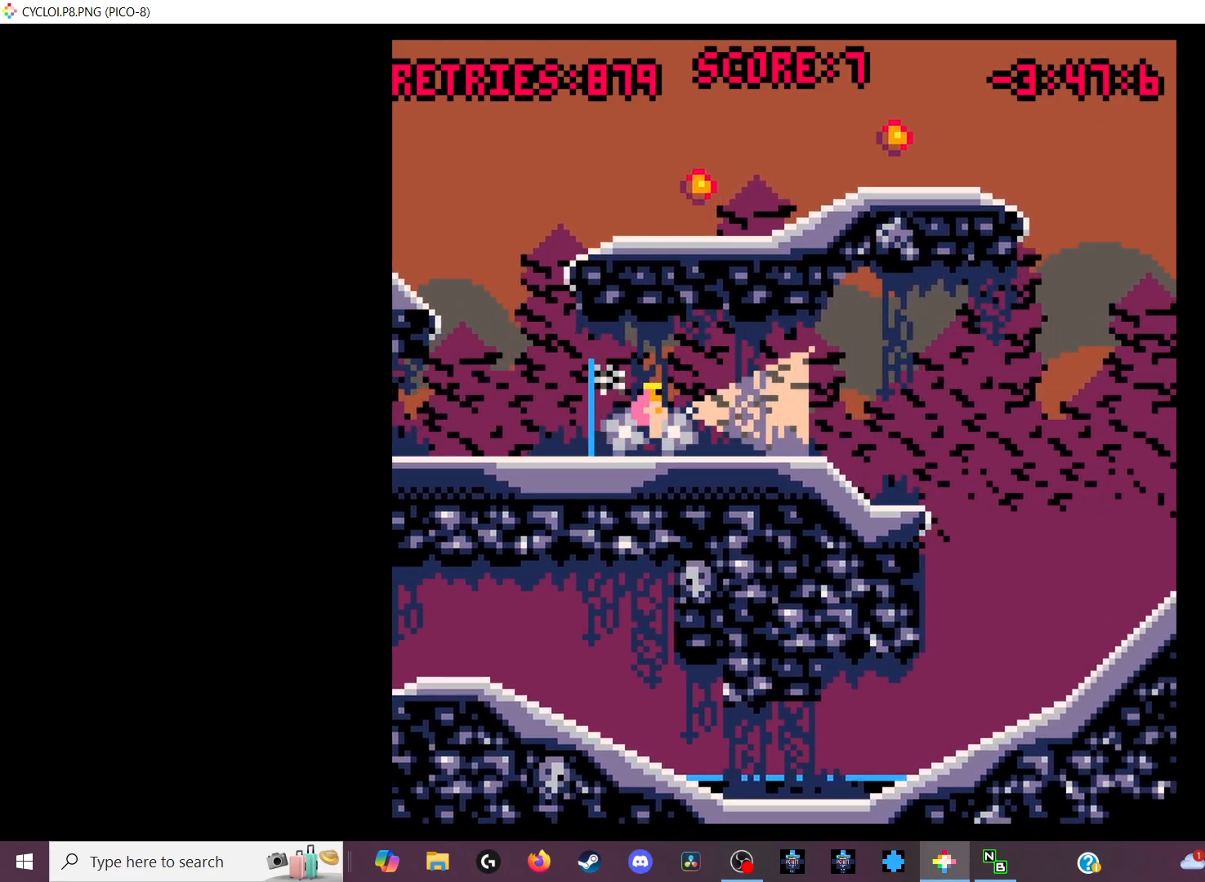
{"keys": [], "events": [[133, "z", "down"], [233, "z", "up"]]}
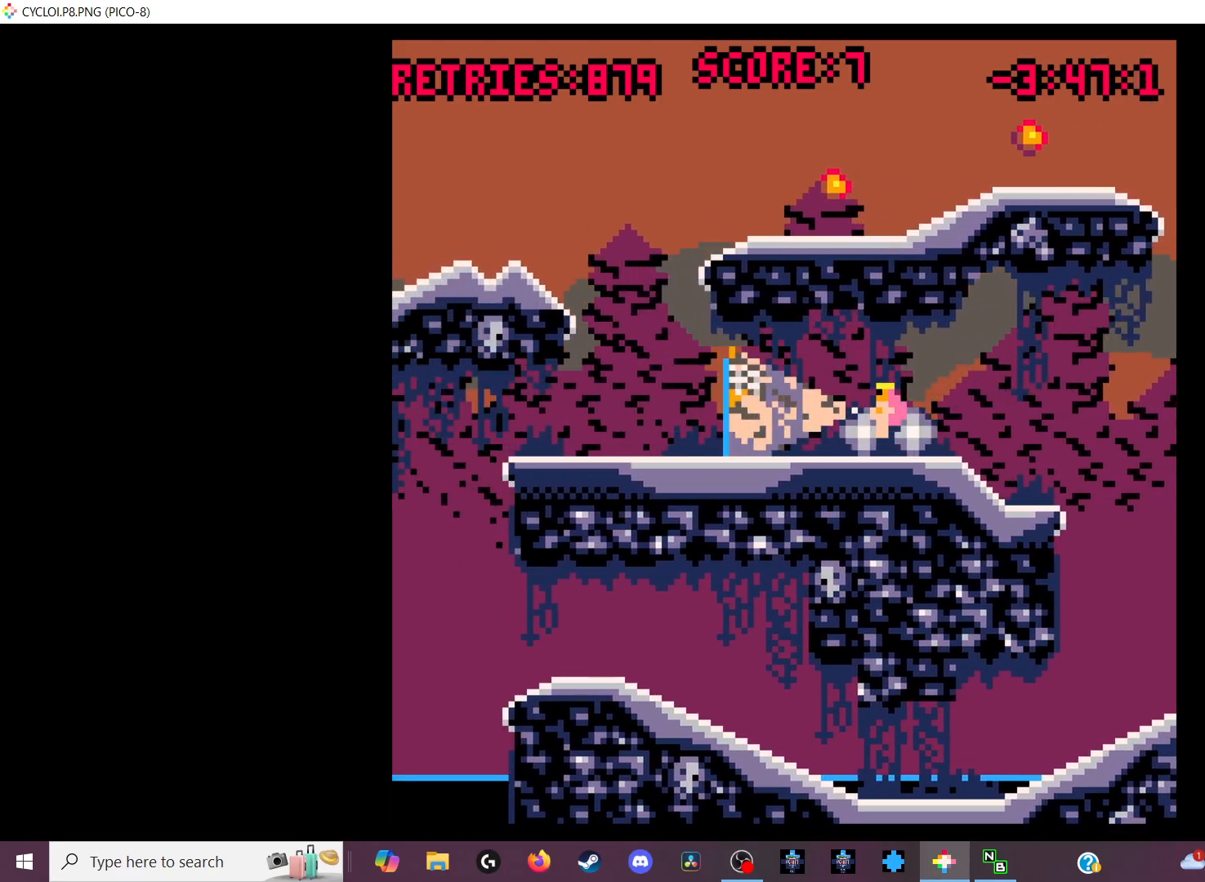
{"keys": [], "events": []}
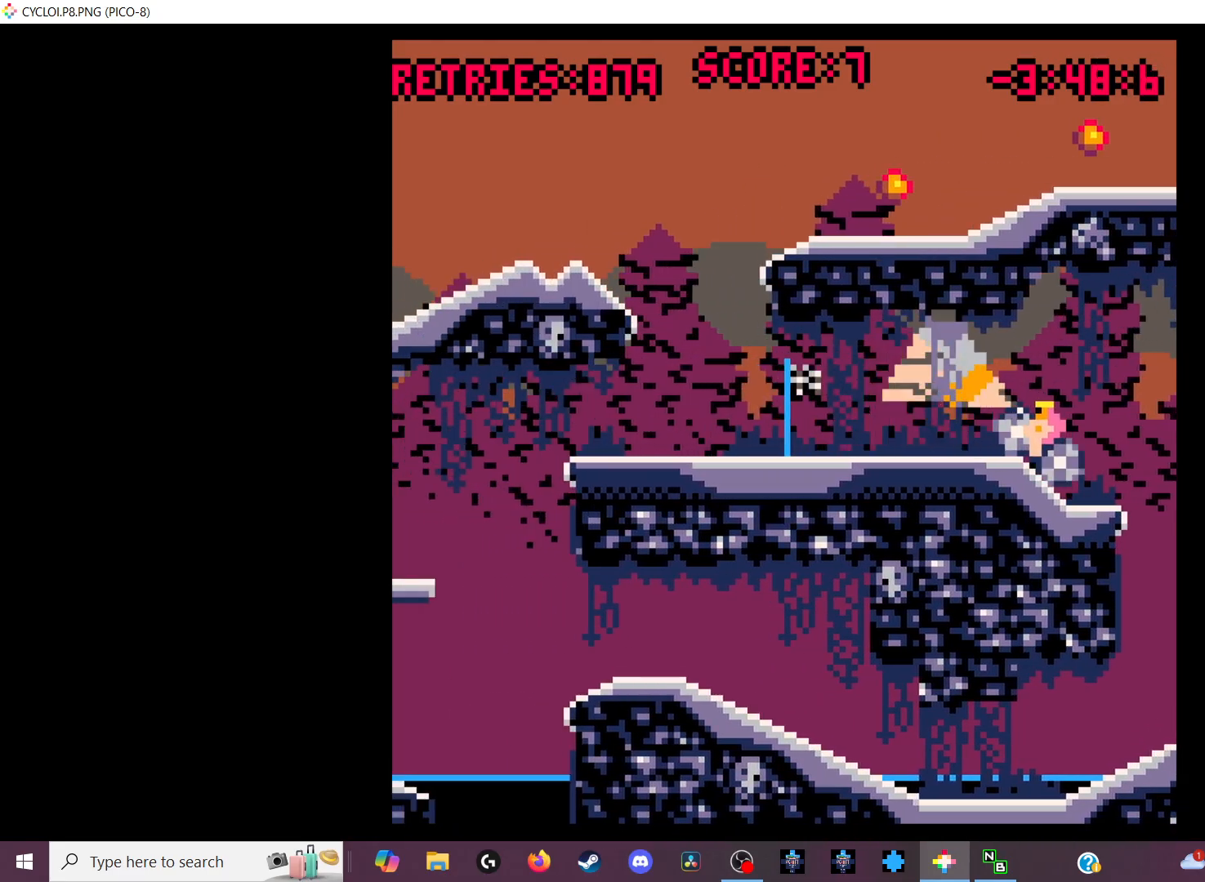
{"keys": [], "events": []}
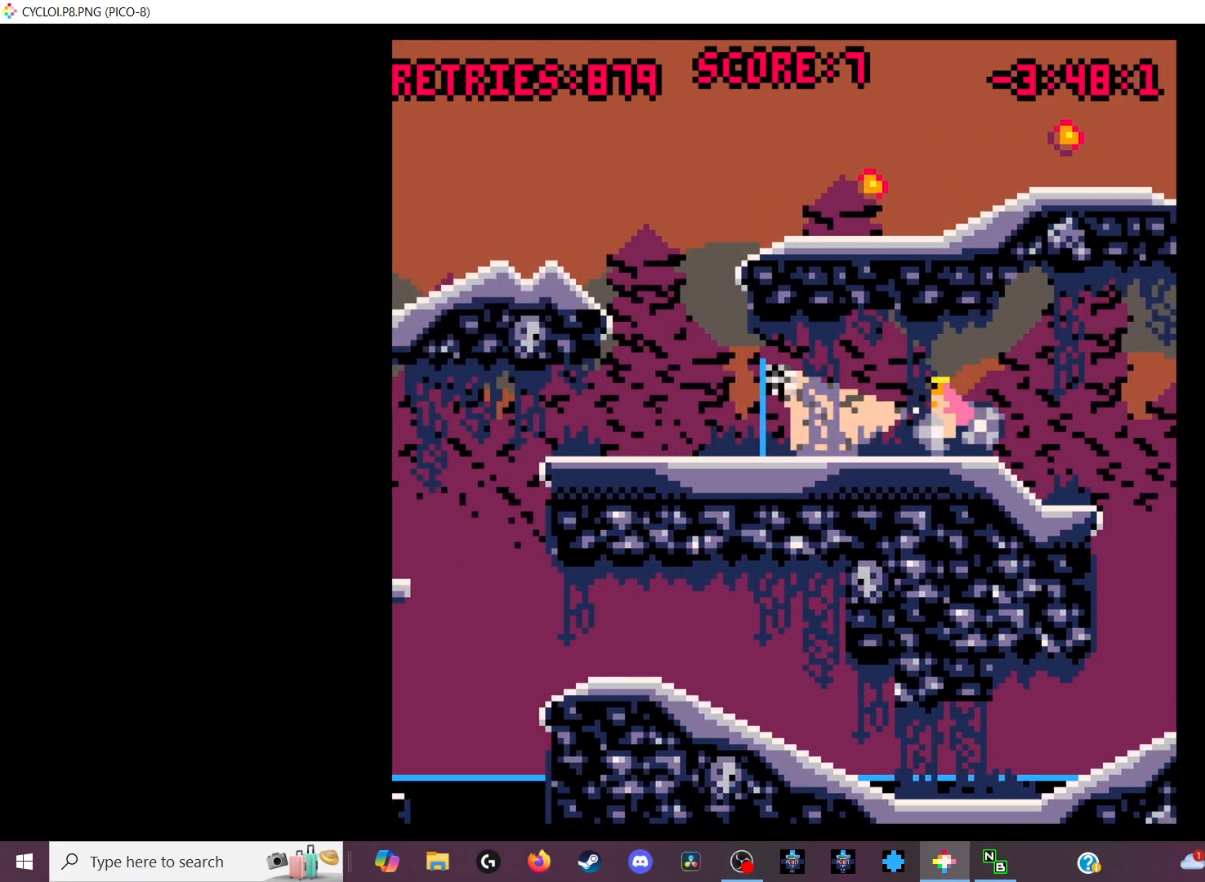
{"keys": [], "events": [[300, "z", "down"], [400, "z", "up"]]}
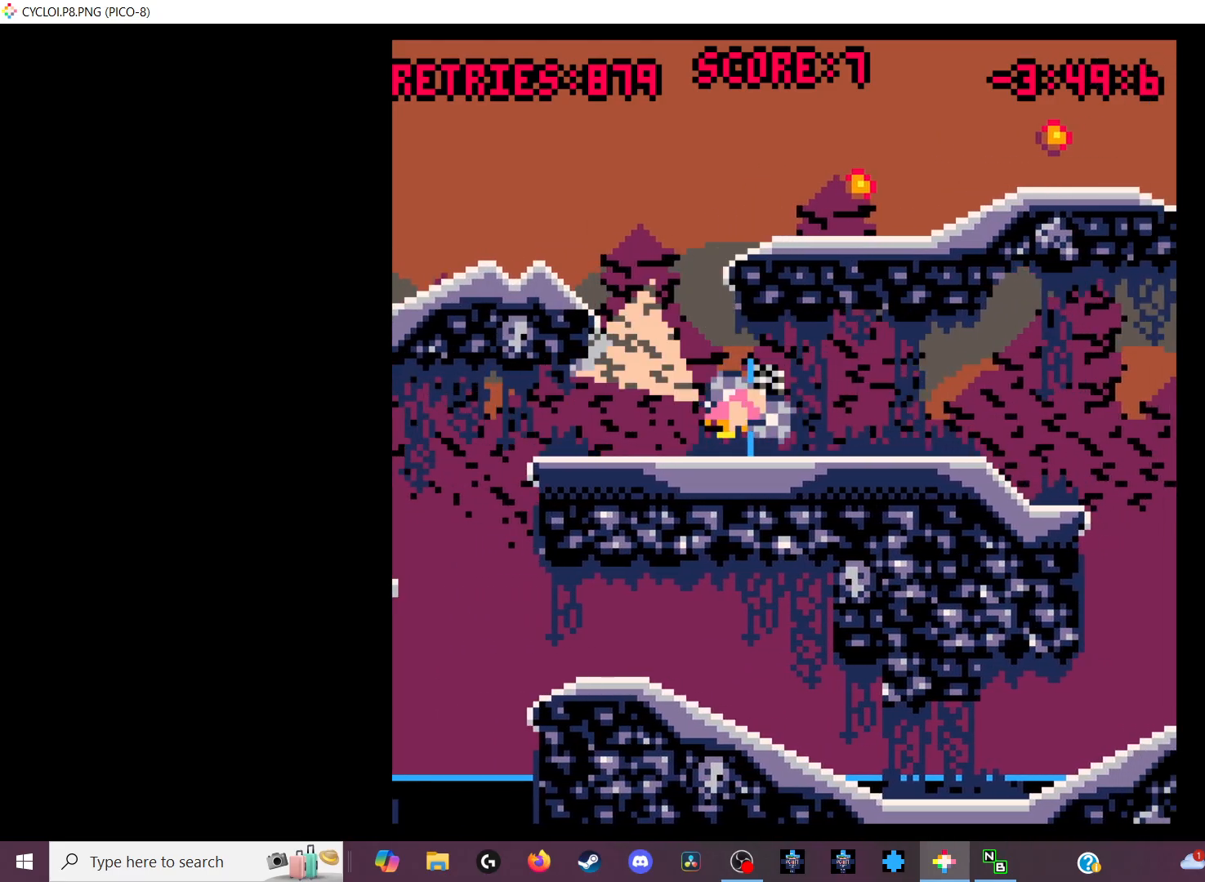
{"keys": [], "events": []}
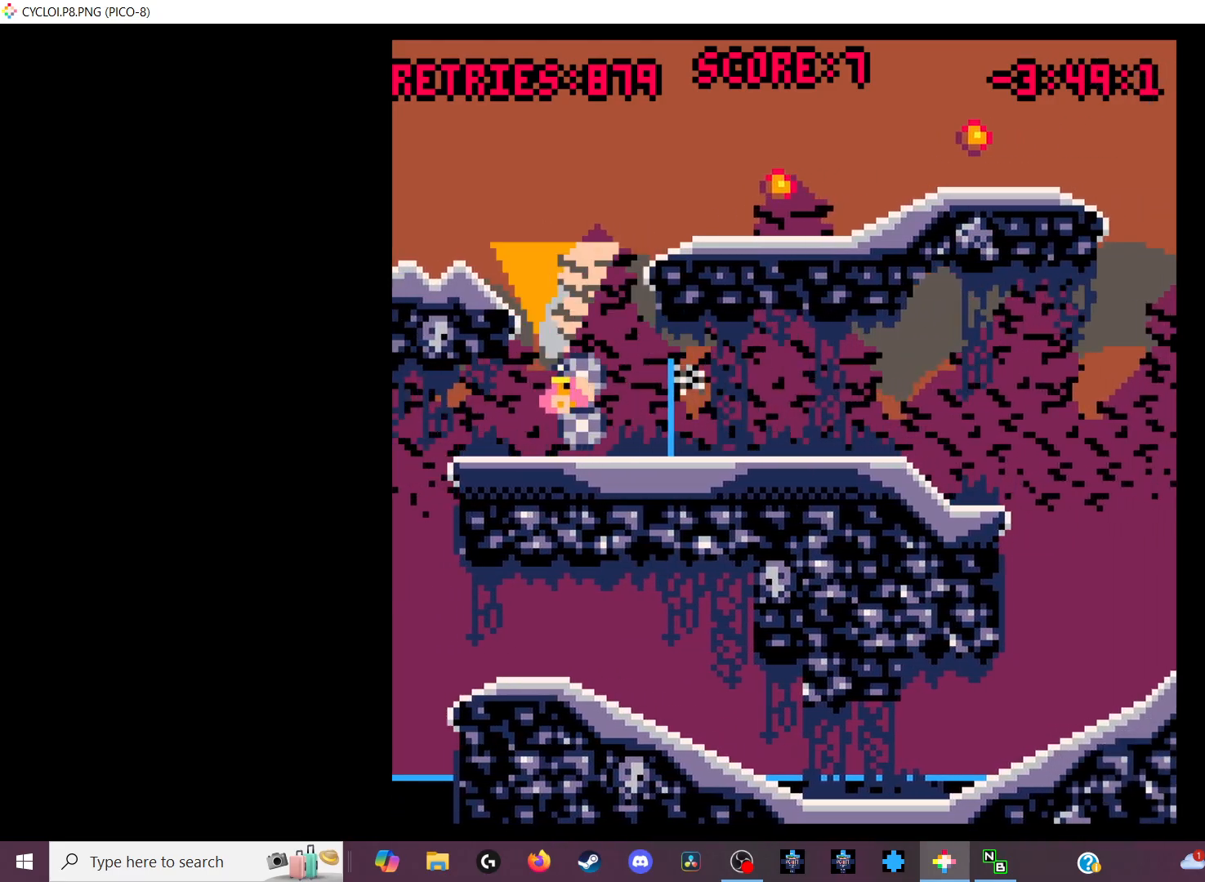
{"keys": [], "events": []}
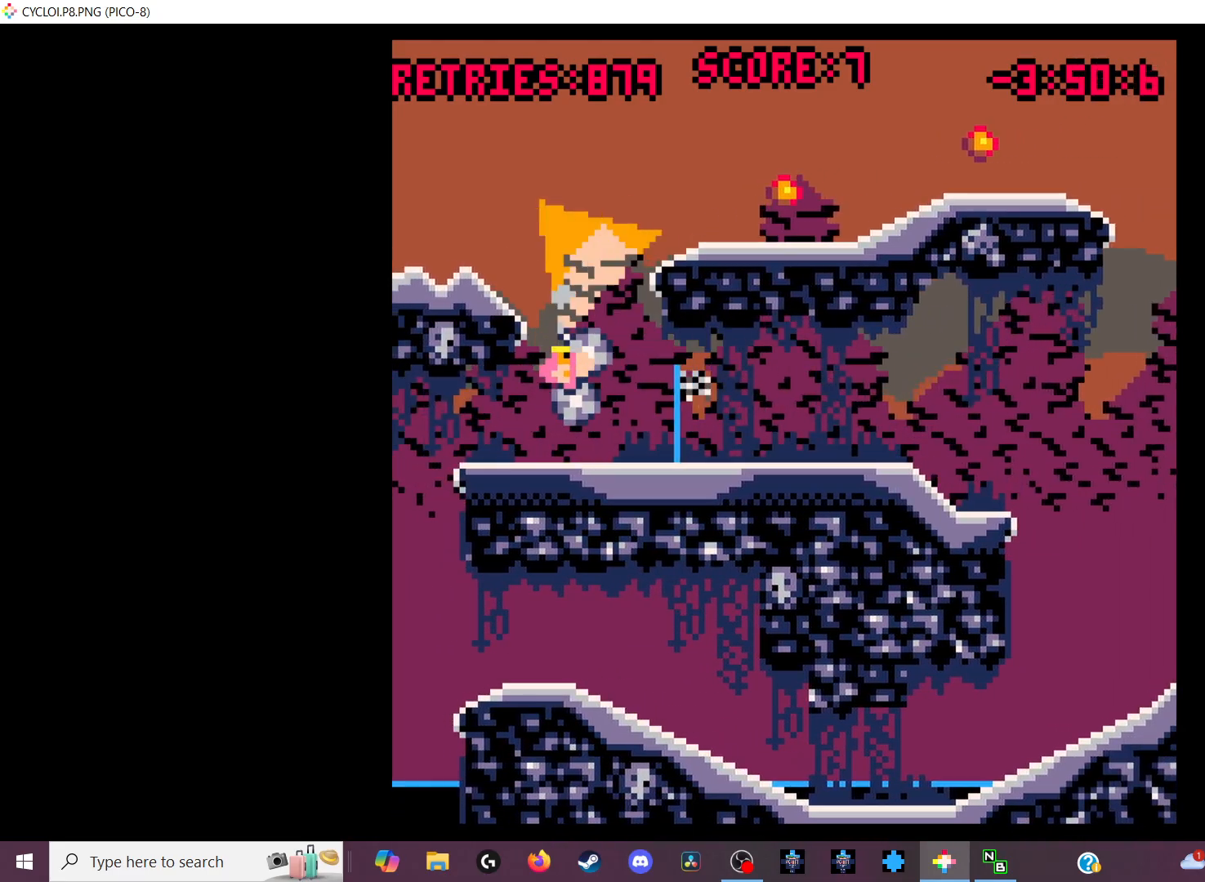
{"keys": [], "events": []}
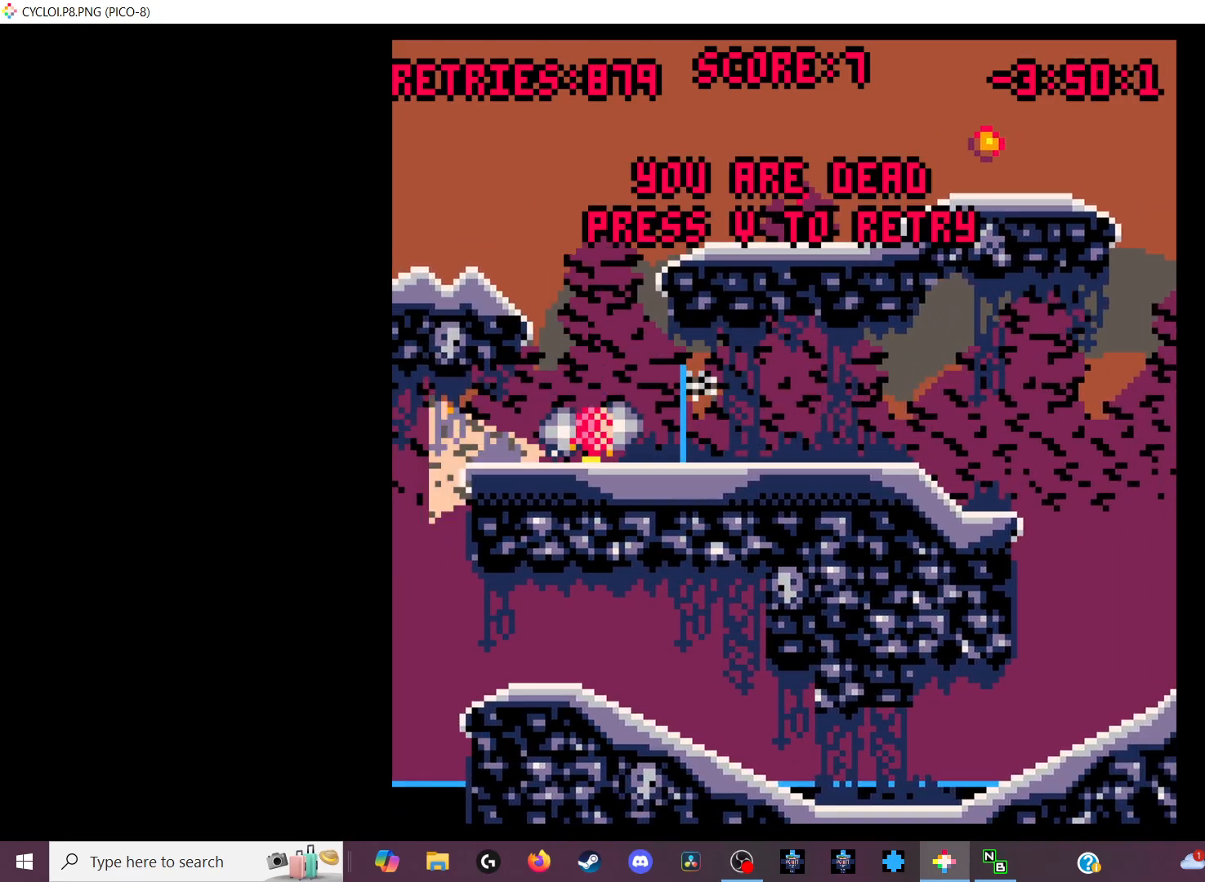
{"keys": [], "events": []}
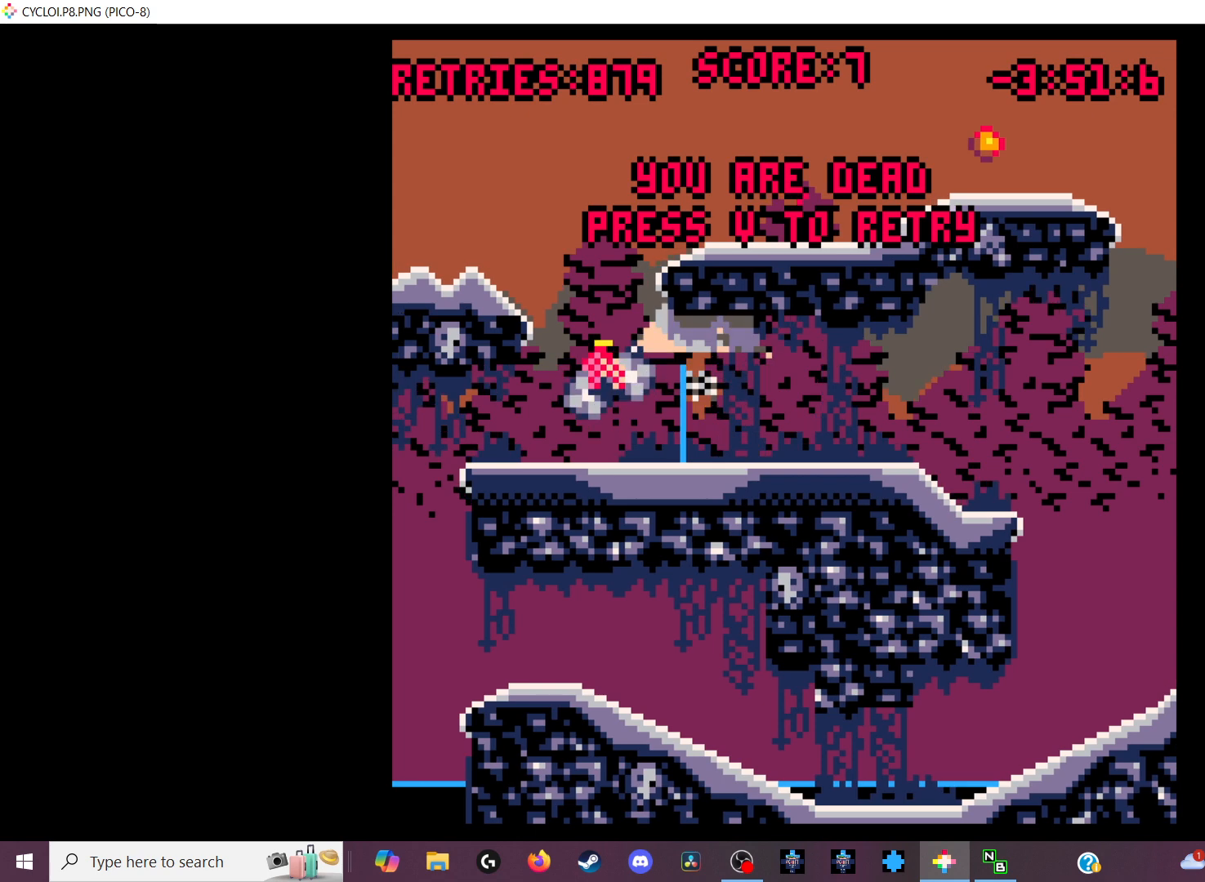
{"keys": [], "events": [[33, "x", "down"], [133, "x", "up"]]}
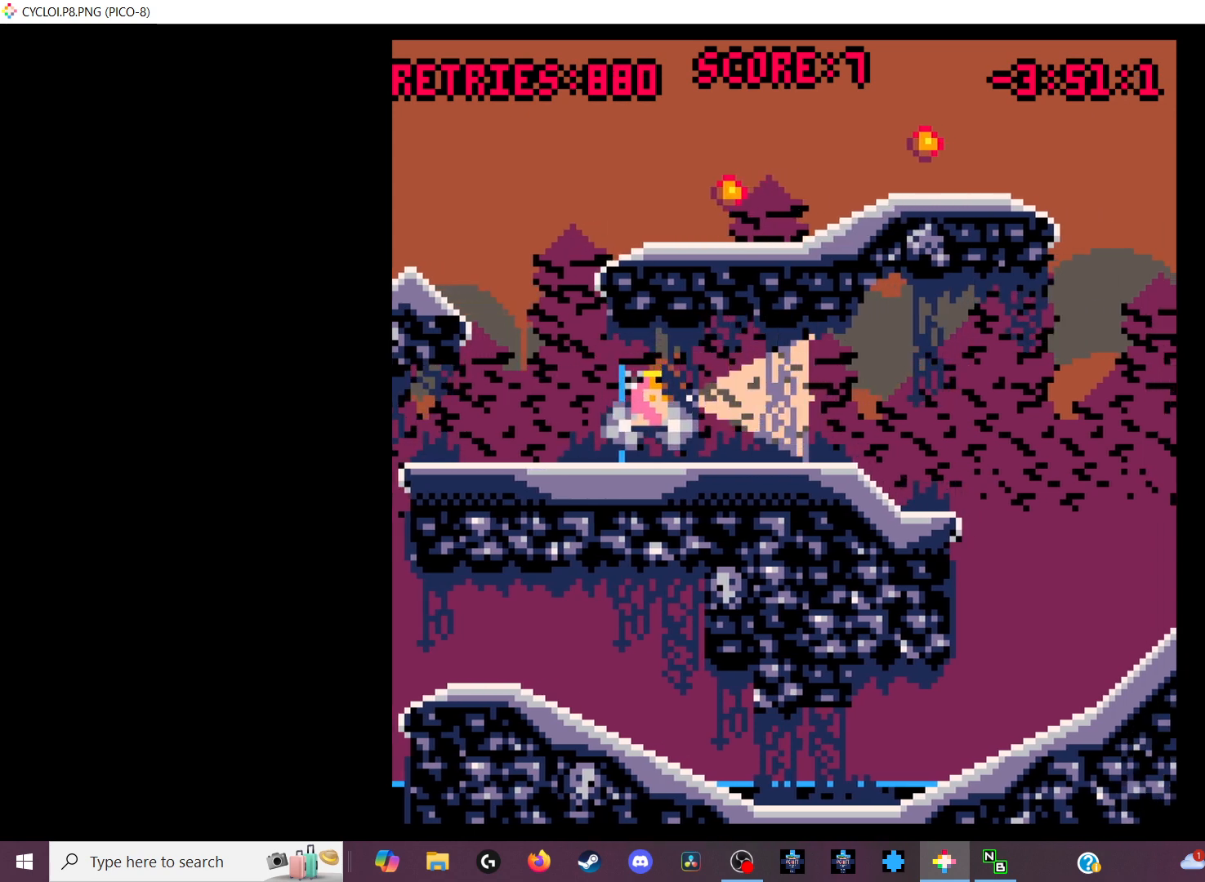
{"keys": [], "events": []}
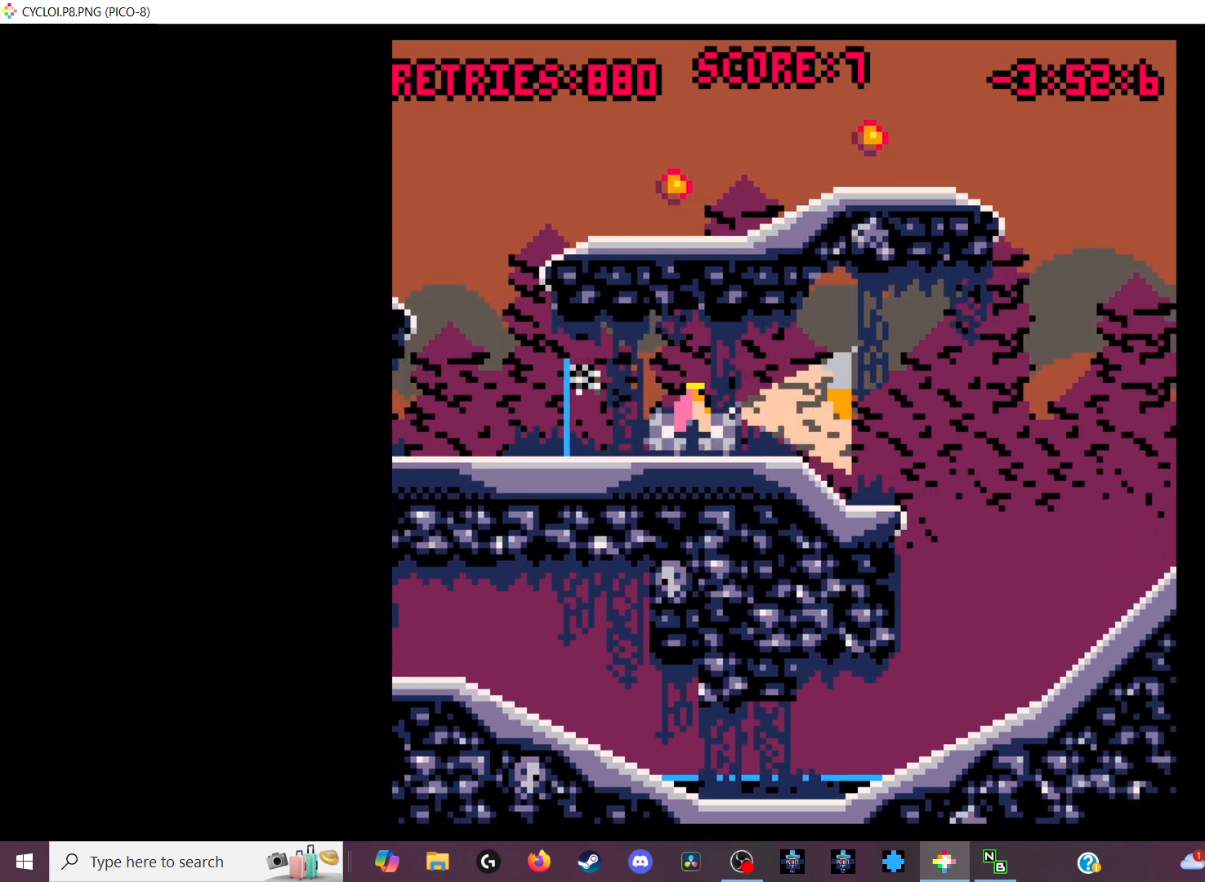
{"keys": [], "events": [[33, "z", "down"], [167, "z", "up"]]}
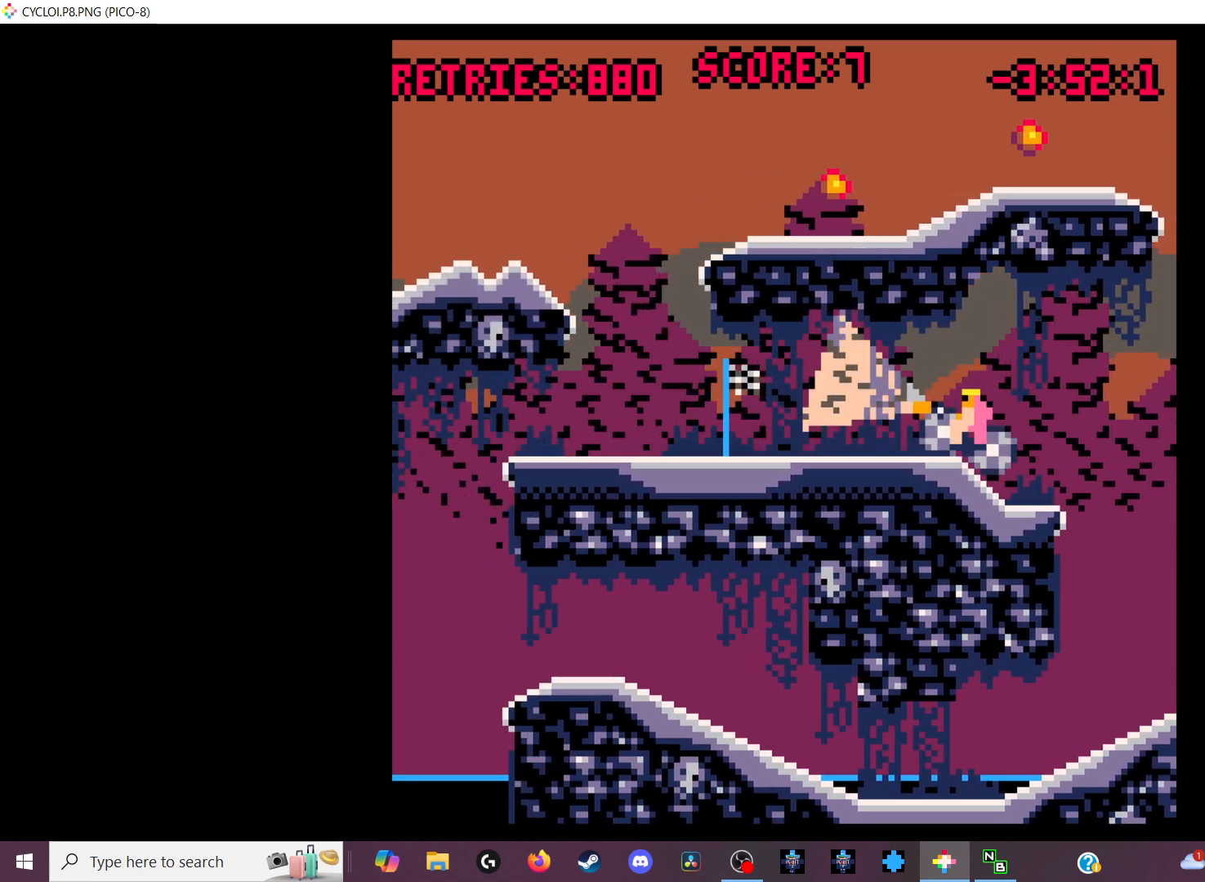
{"keys": [], "events": []}
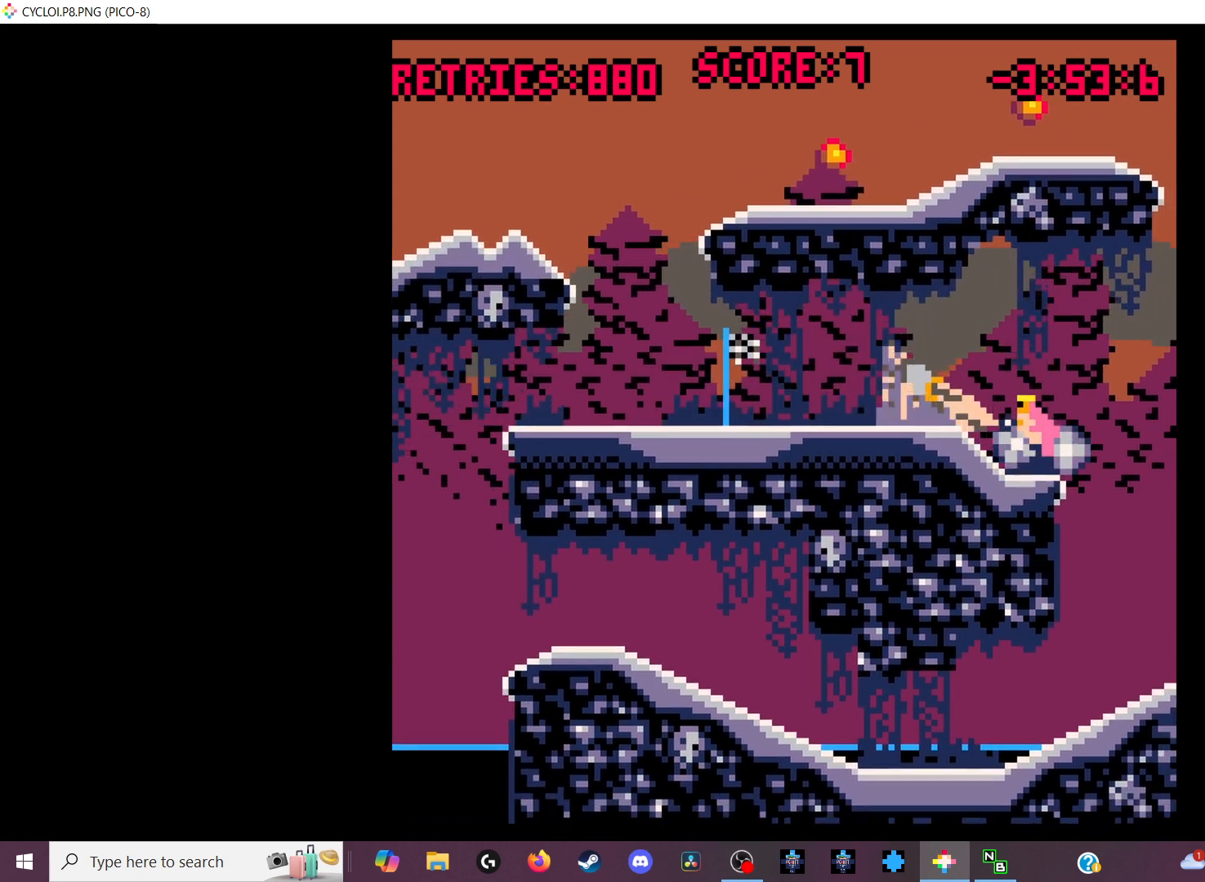
{"keys": [], "events": []}
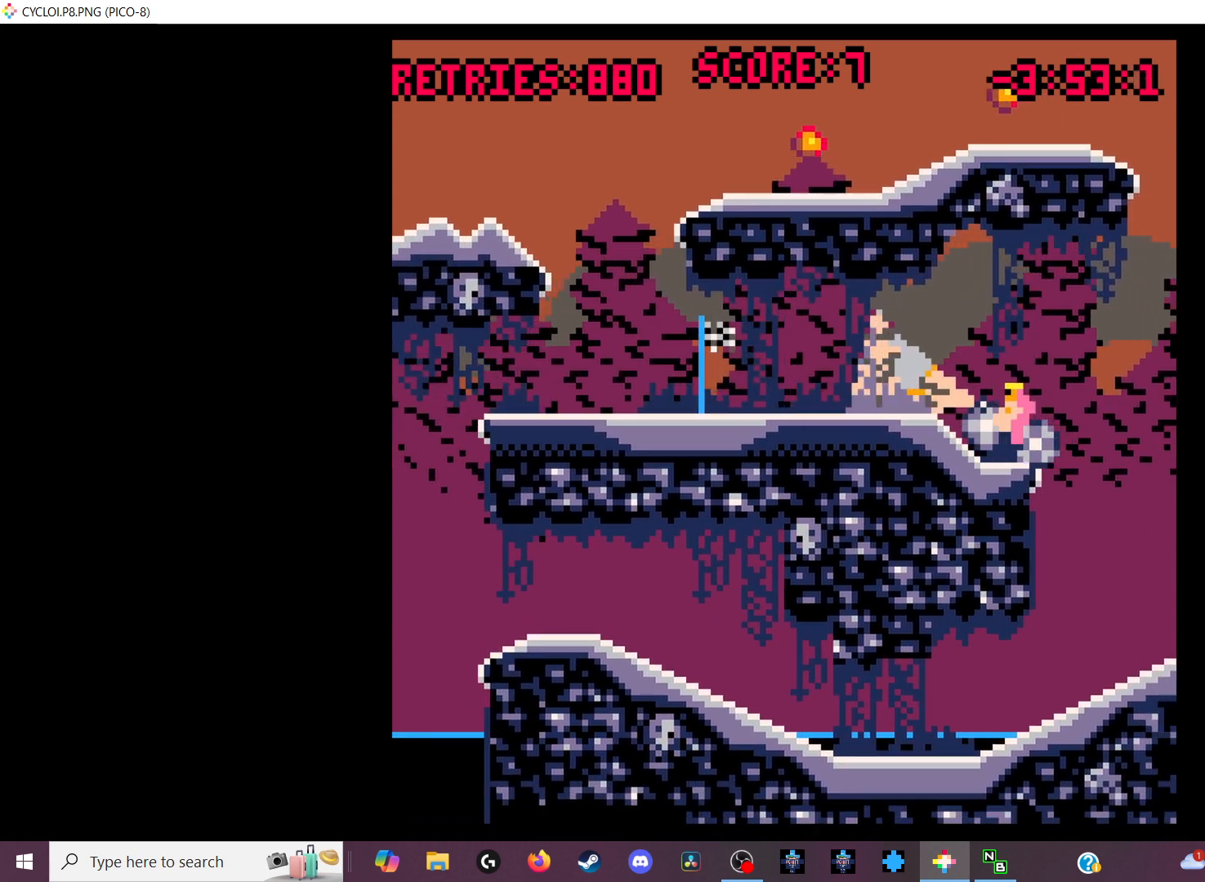
{"keys": [], "events": []}
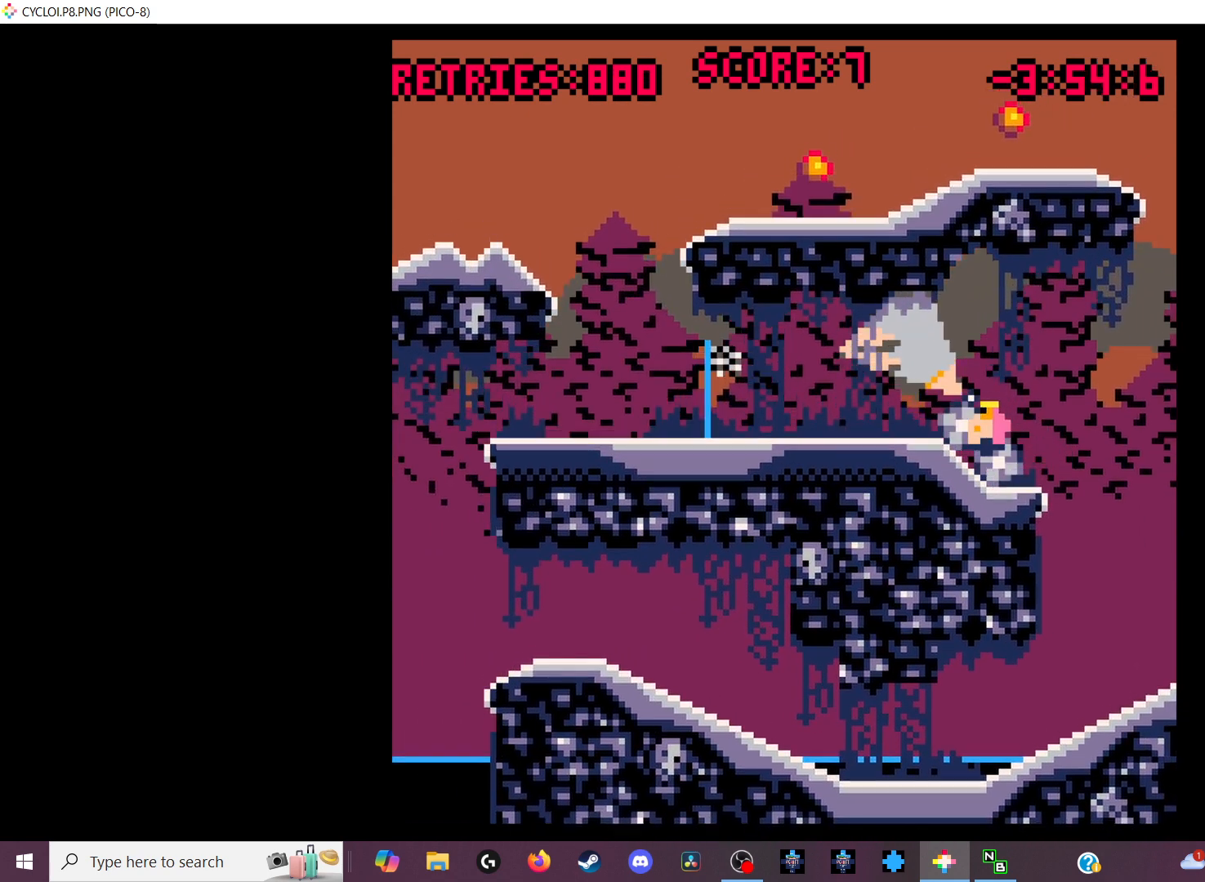
{"keys": [], "events": []}
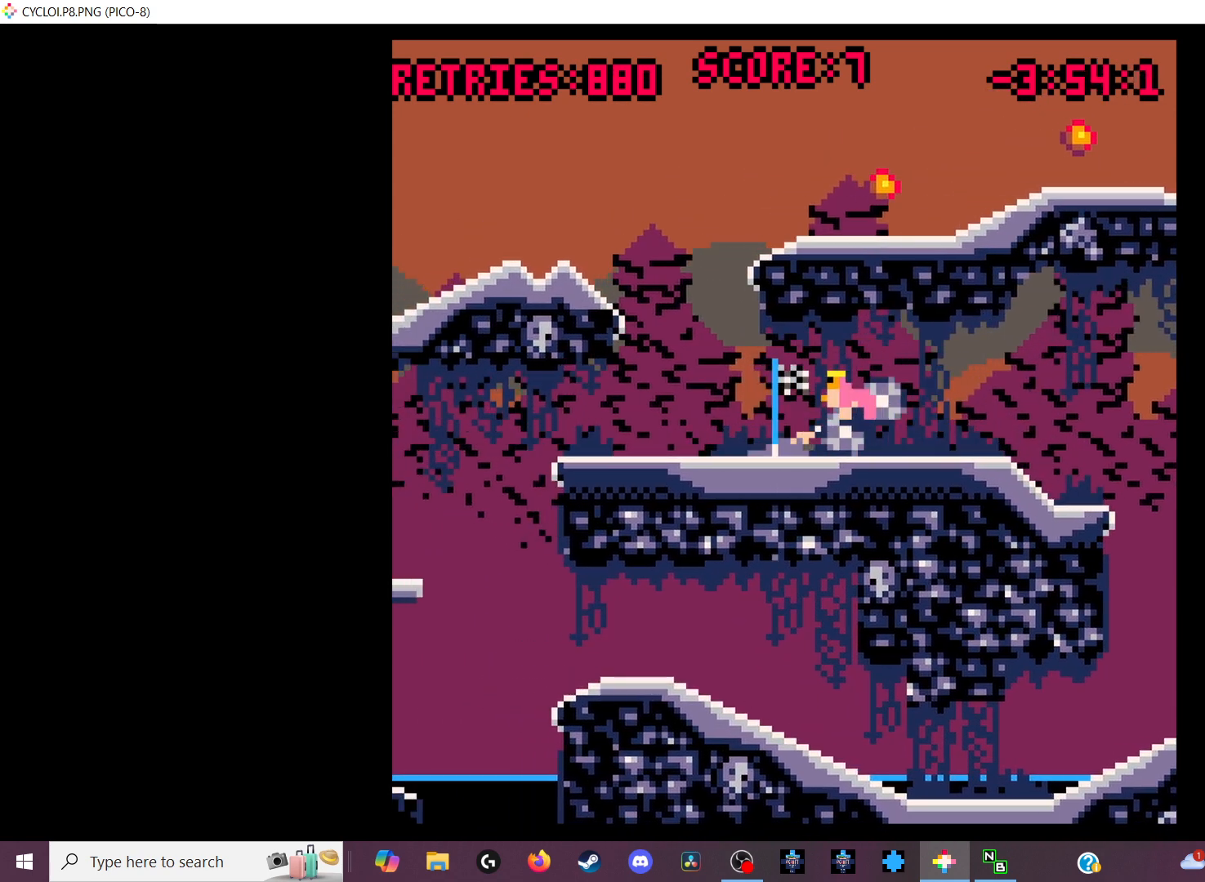
{"keys": [], "events": [[100, "z", "down"], [267, "z", "up"]]}
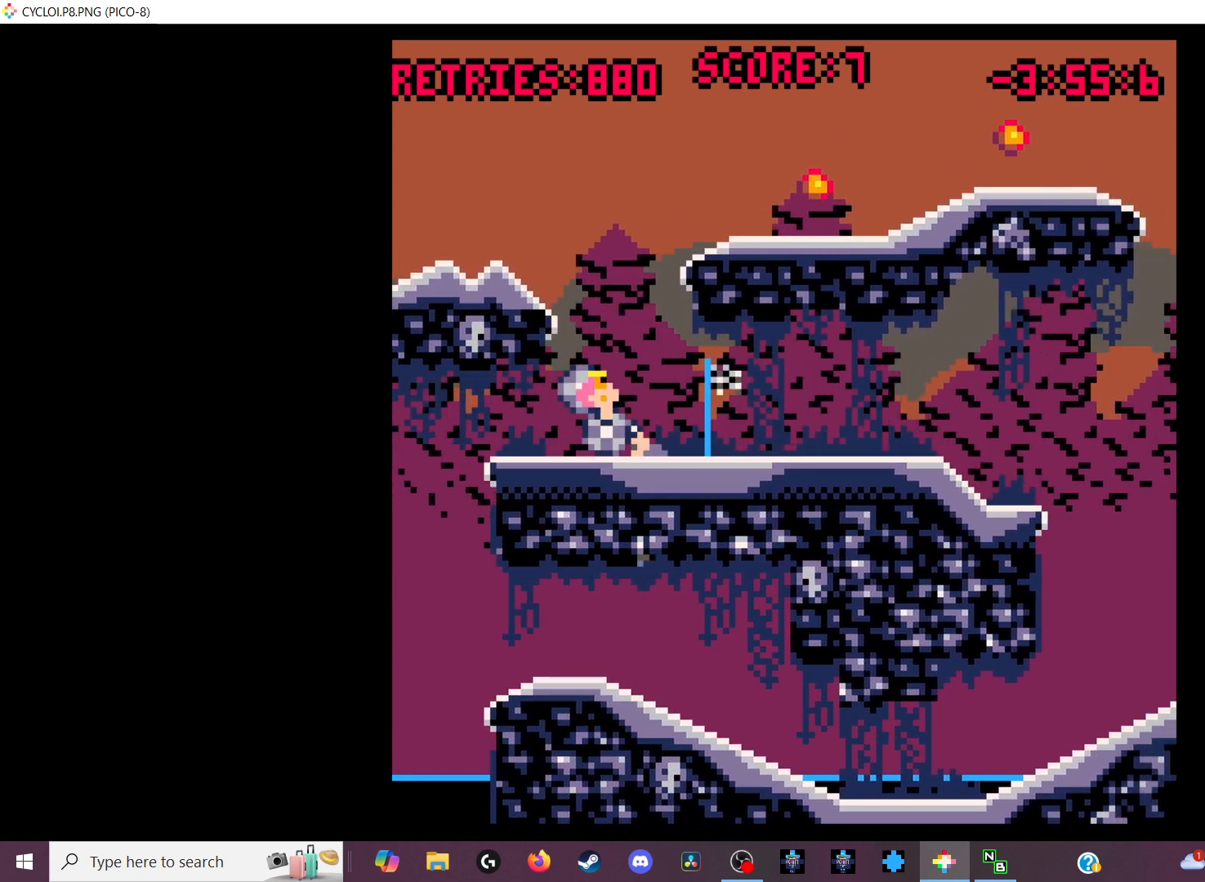
{"keys": [], "events": [[367, "x", "down"], [500, "x", "up"]]}
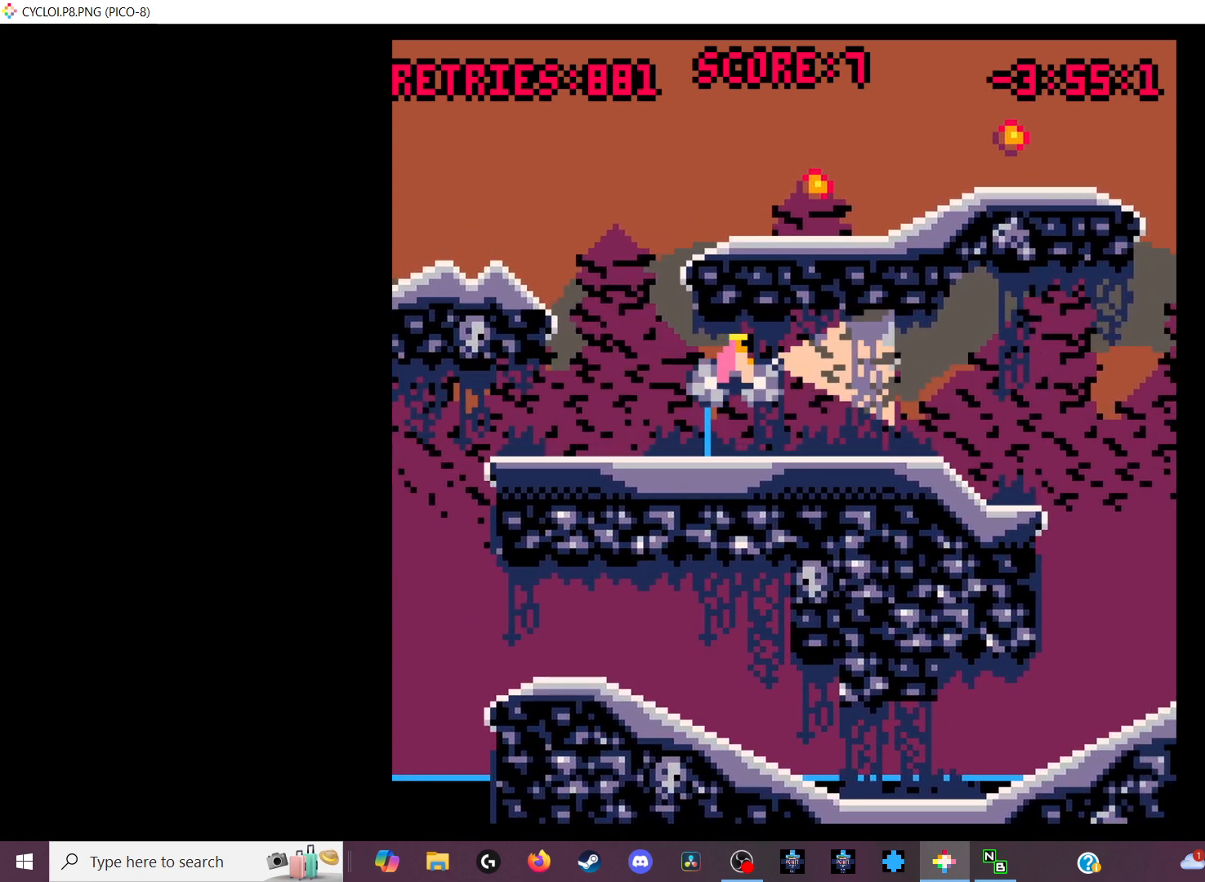
{"keys": [], "events": []}
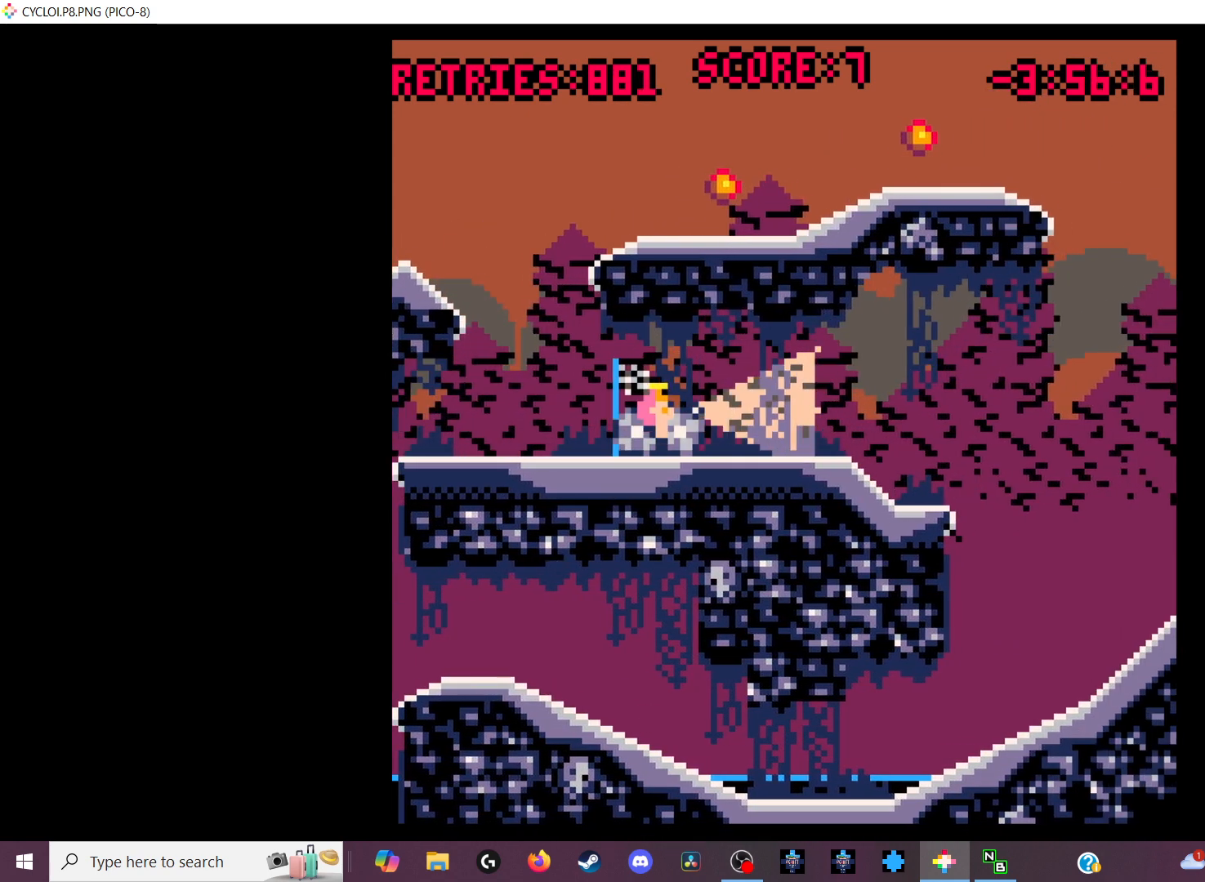
{"keys": [], "events": [[200, "z", "down"], [300, "z", "up"]]}
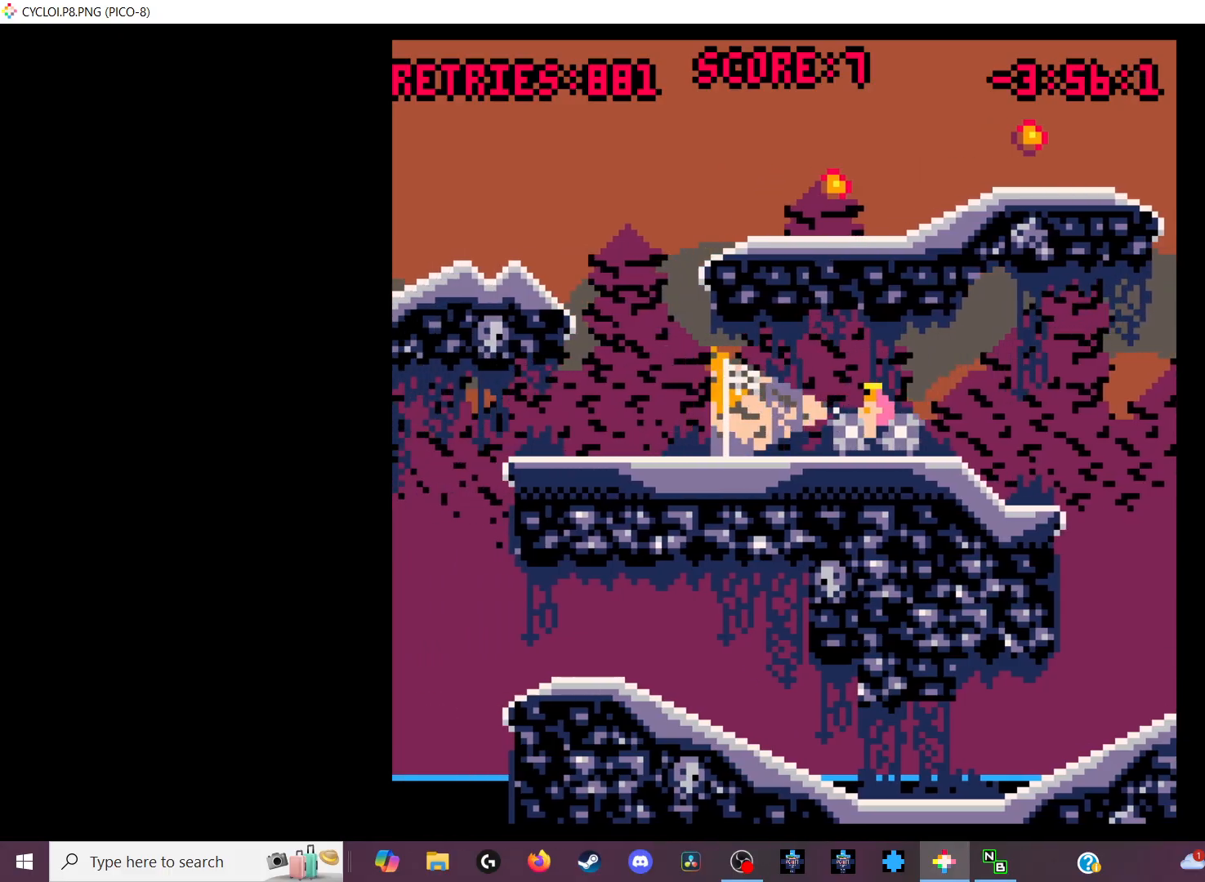
{"keys": [], "events": []}
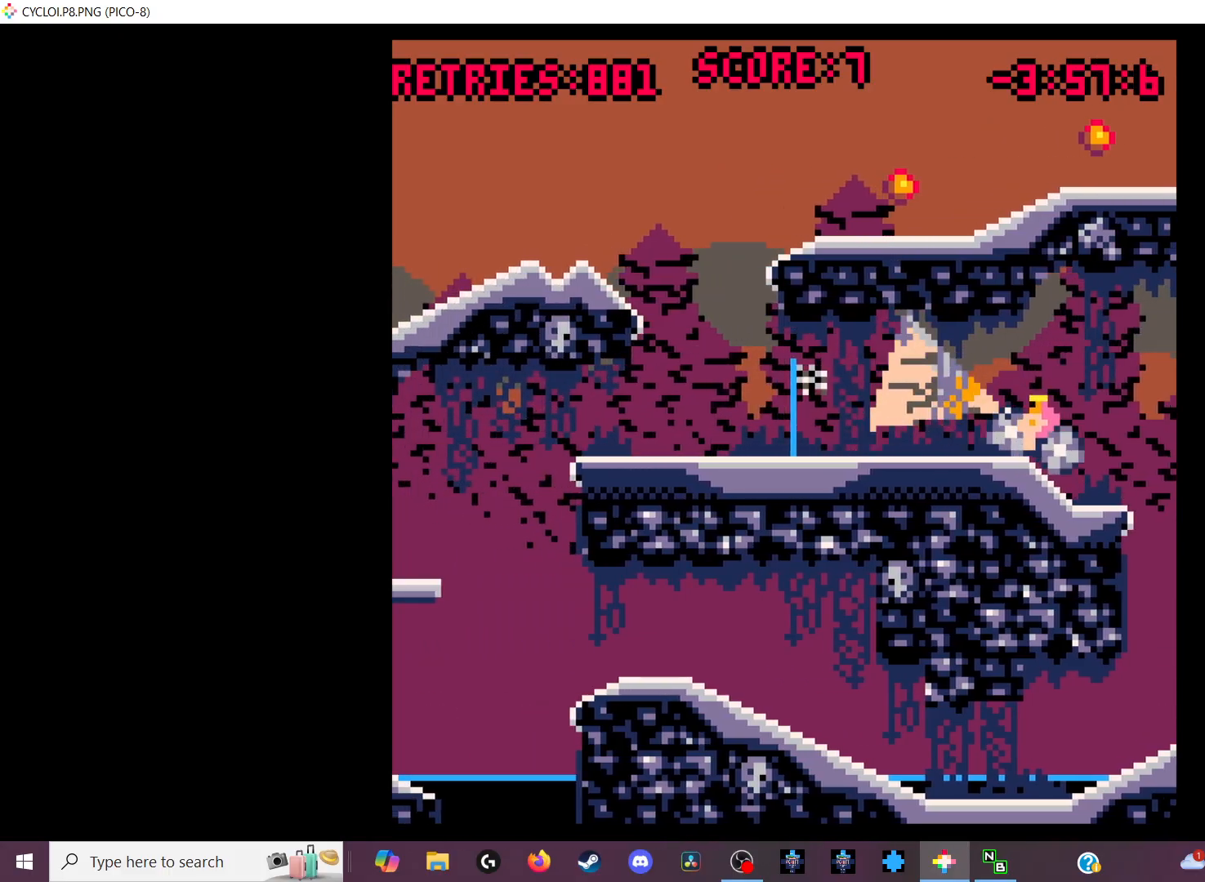
{"keys": [], "events": []}
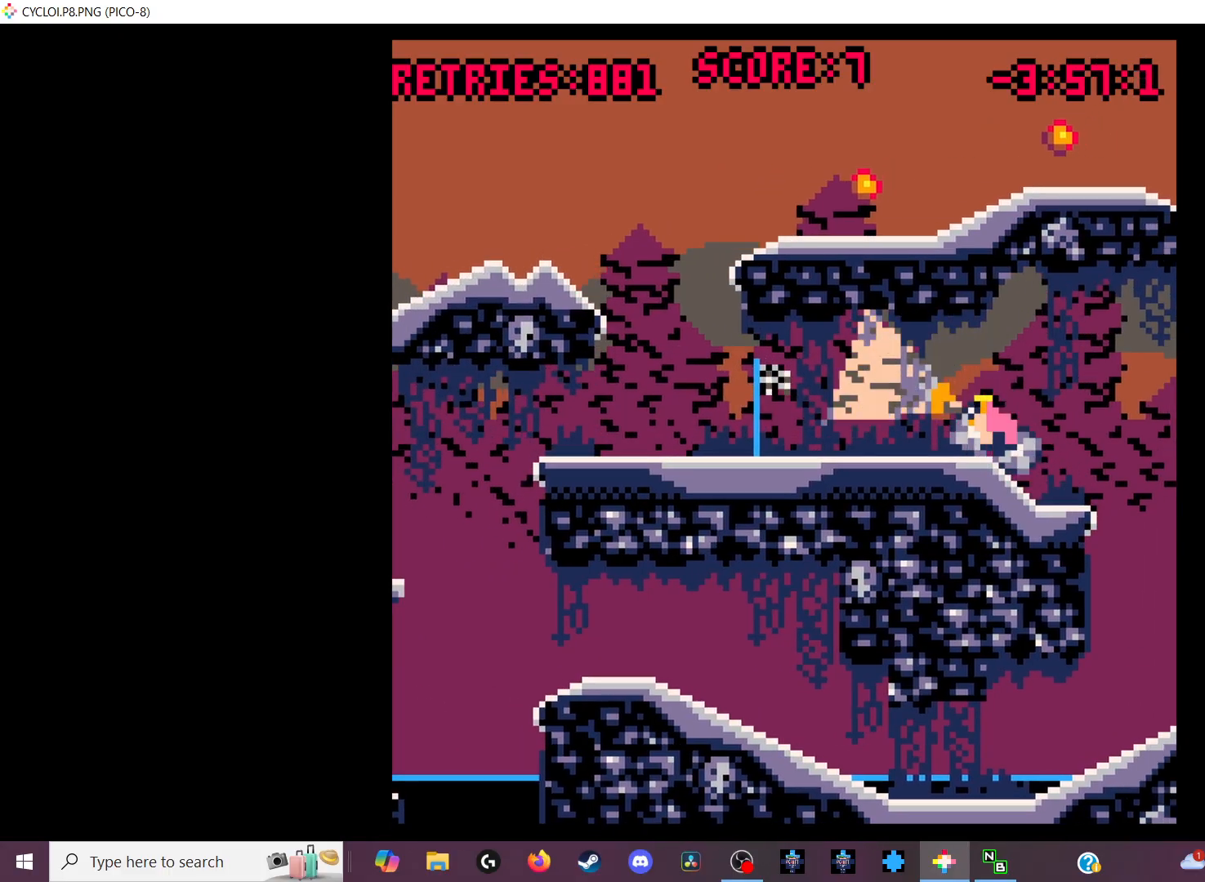
{"keys": [], "events": [[333, "z", "down"], [500, "z", "up"]]}
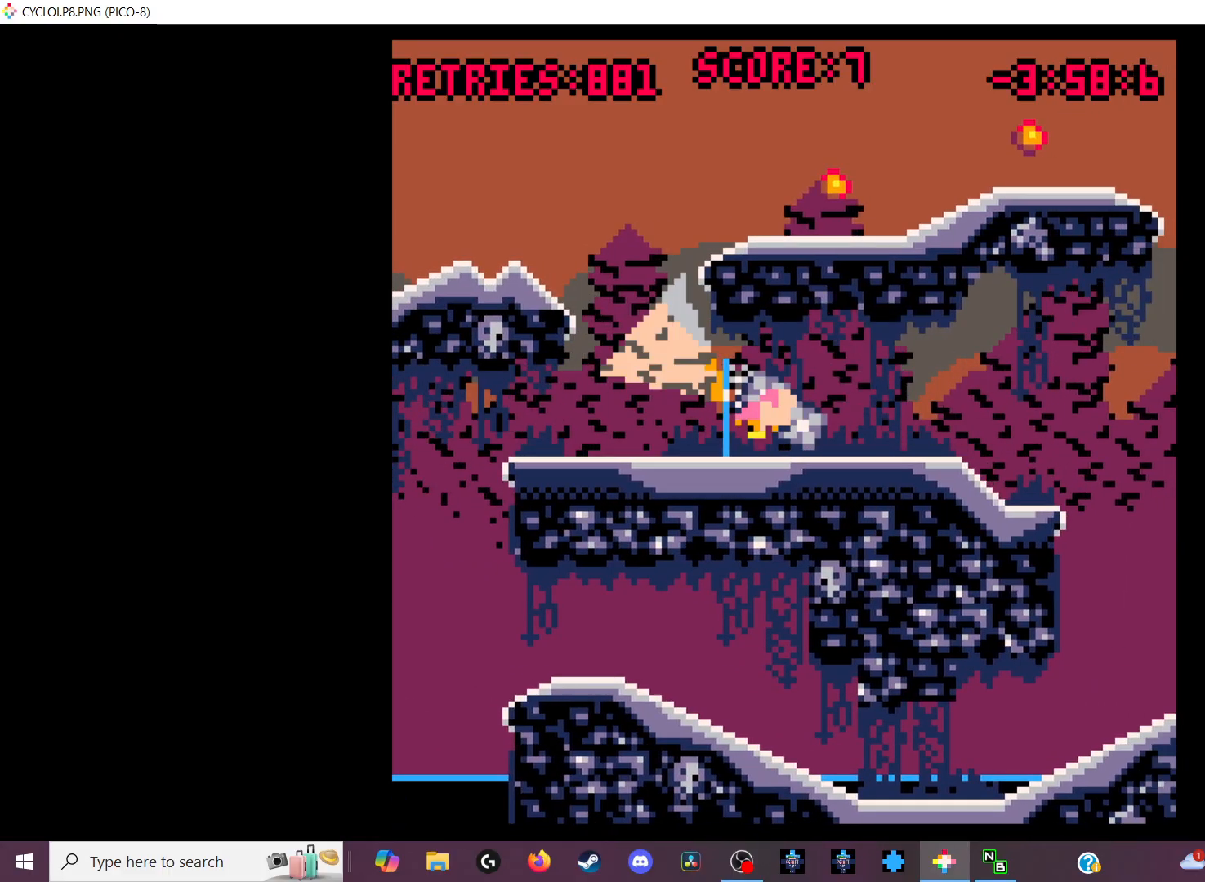
{"keys": [], "events": []}
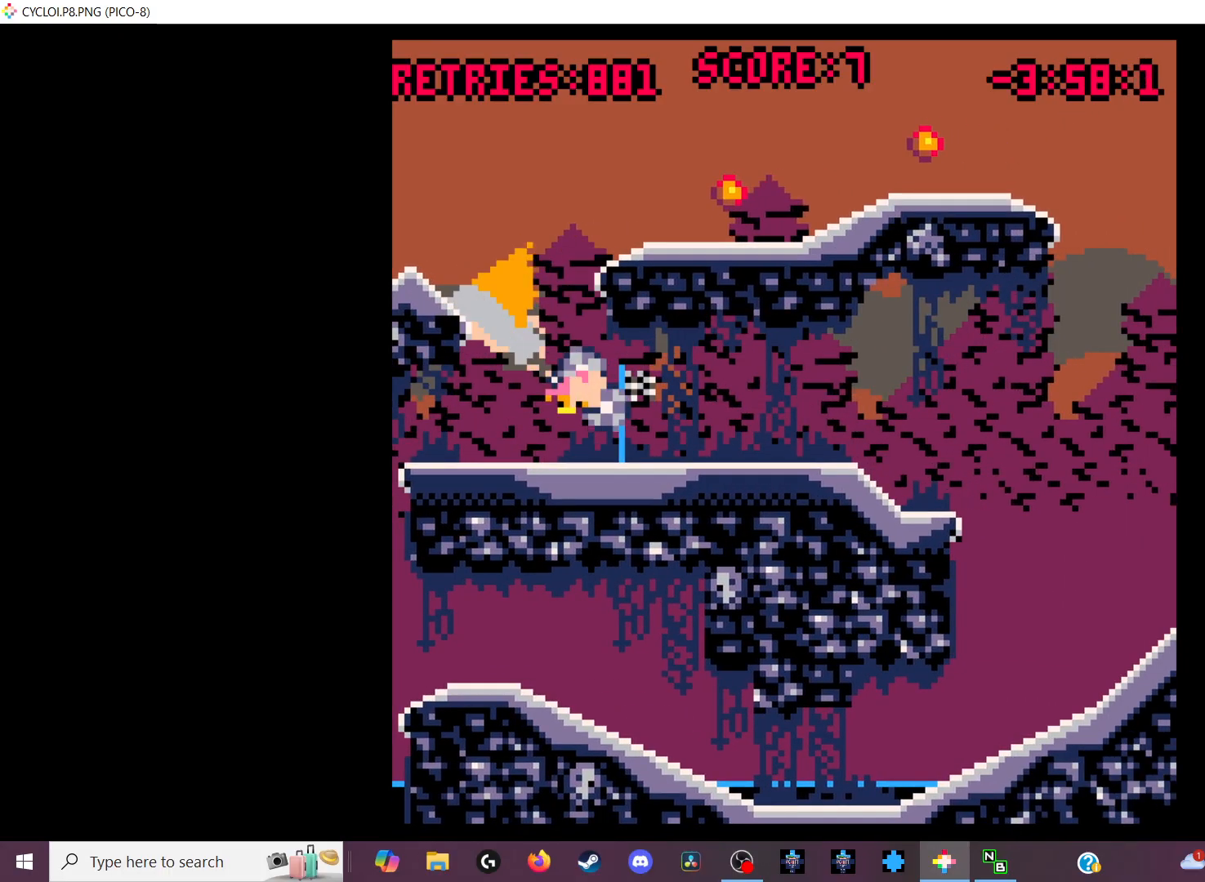
{"keys": [], "events": []}
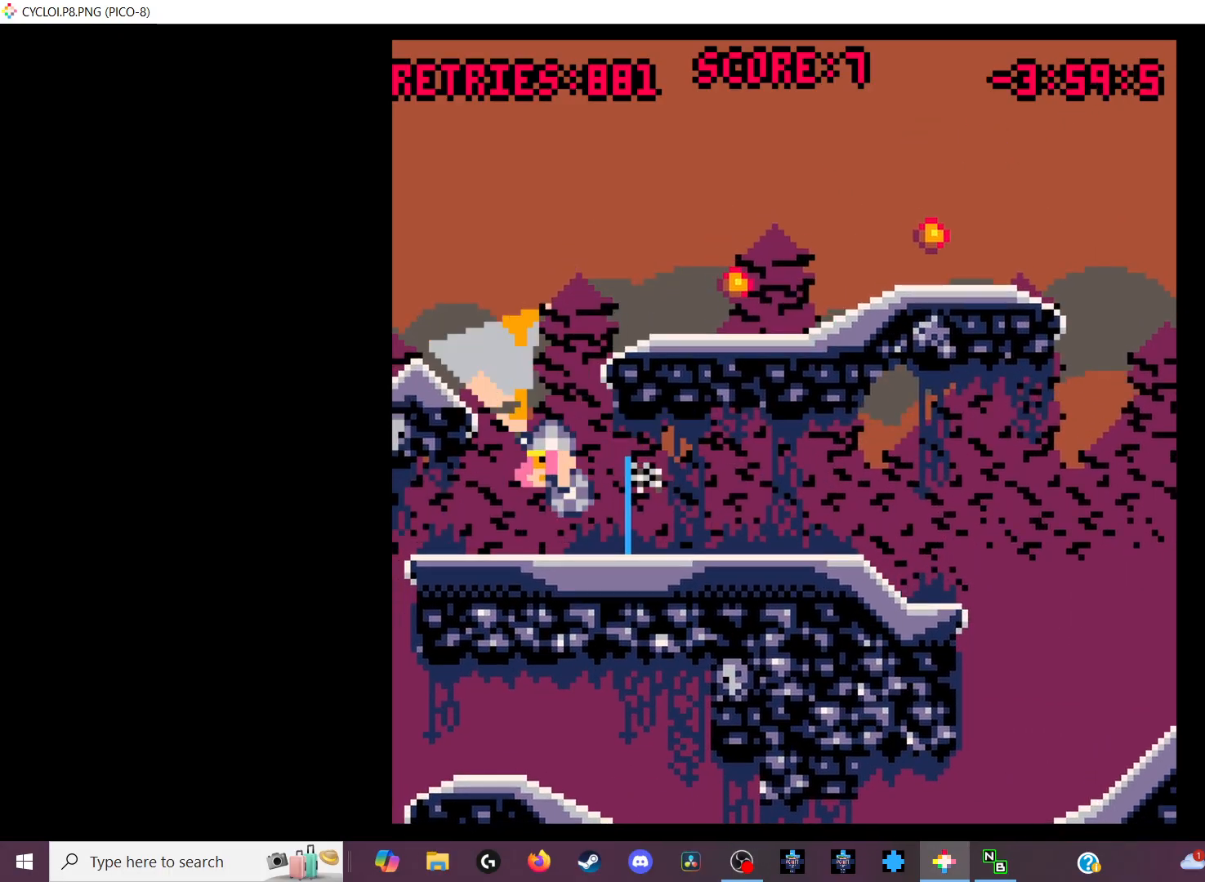
{"keys": [], "events": []}